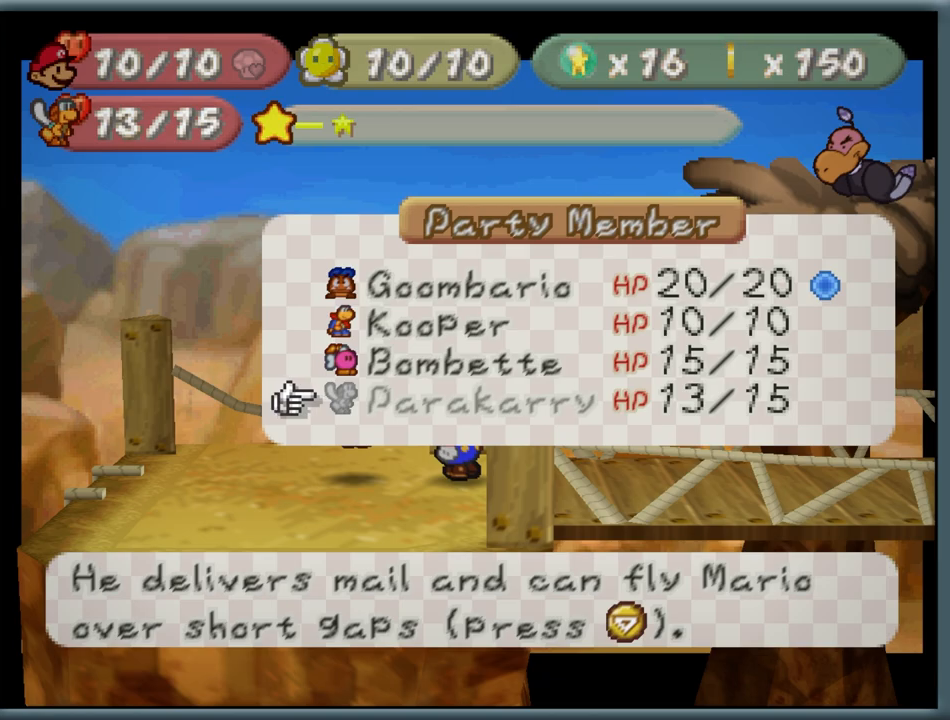
Gameplay with a controller (Nintendo layout); each line is a JSON object with the inputs held at the frame after it (dt_ms = milliseconds from this image to that frame). "button_events" lists button changes between this image and that frame as [ms after this image, input, new state], when the widget could be followed in between (sticks are given only as held states). Not read: L1 L3 R3.
{"dt_ms": 500, "buttons": ["B"], "left_stick": "center", "button_events": [[483, "B", "down"]]}
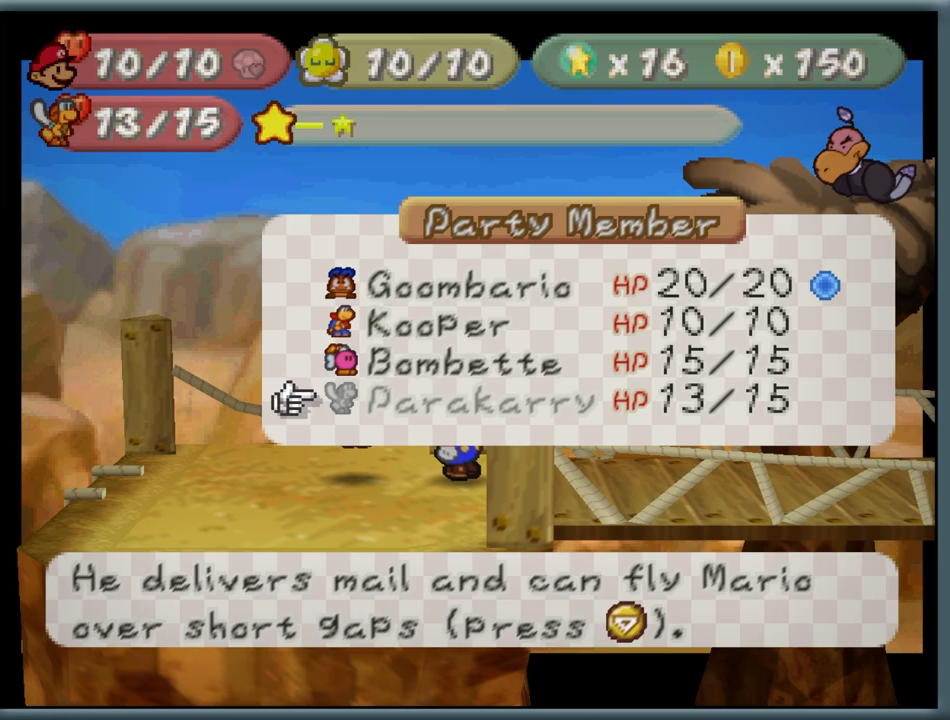
{"dt_ms": 500, "buttons": ["START"], "left_stick": "center", "button_events": [[100, "B", "up"], [367, "START", "down"]]}
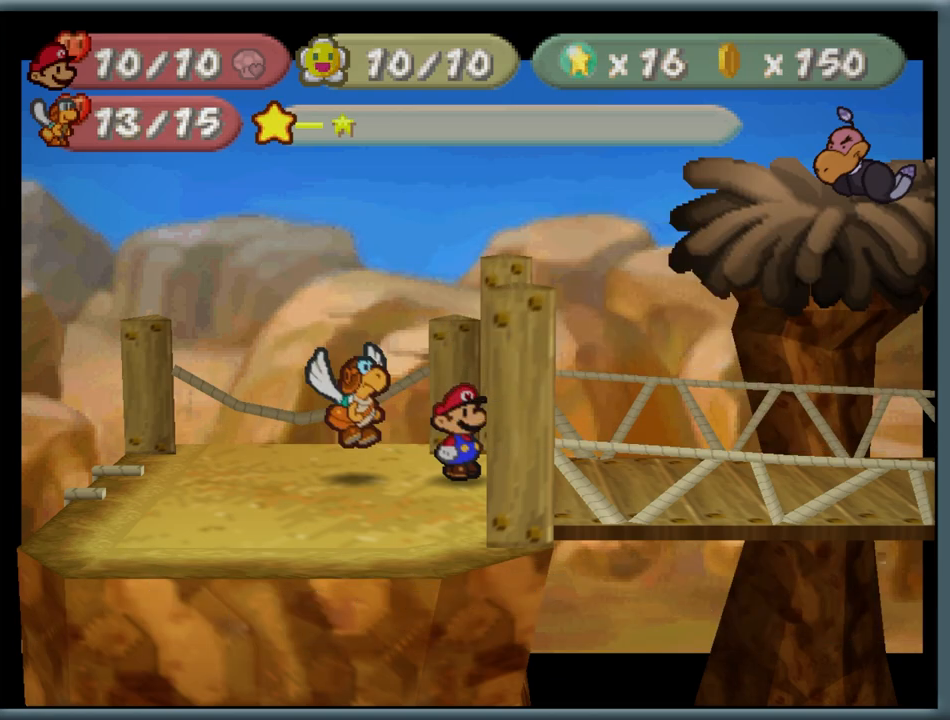
{"dt_ms": 500, "buttons": [], "left_stick": "center", "button_events": [[33, "START", "up"]]}
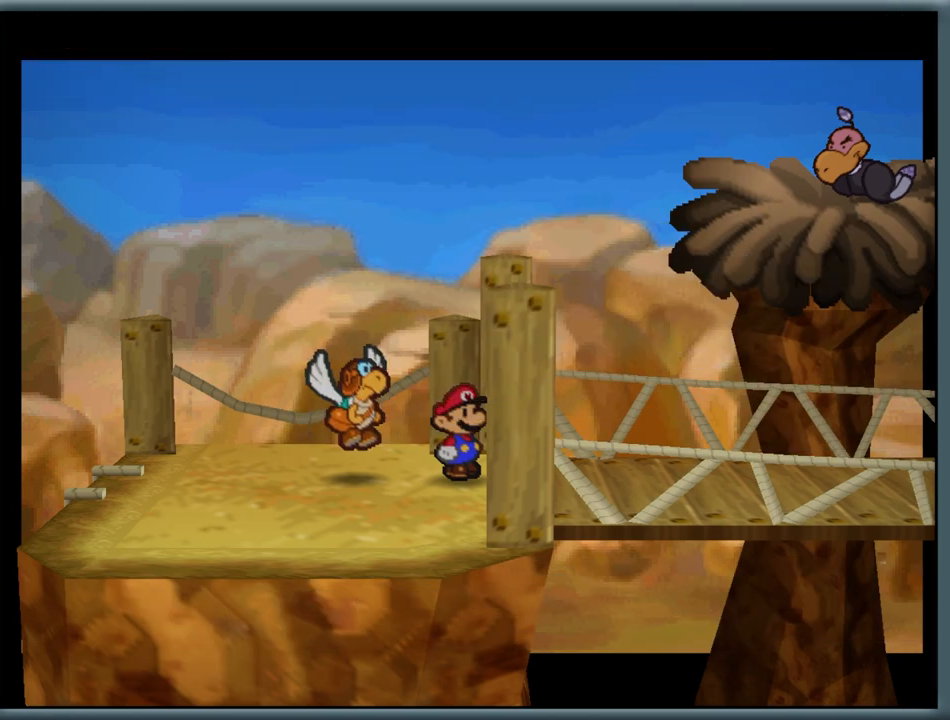
{"dt_ms": 500, "buttons": [], "left_stick": "center", "button_events": [[33, "START", "down"], [133, "START", "up"]]}
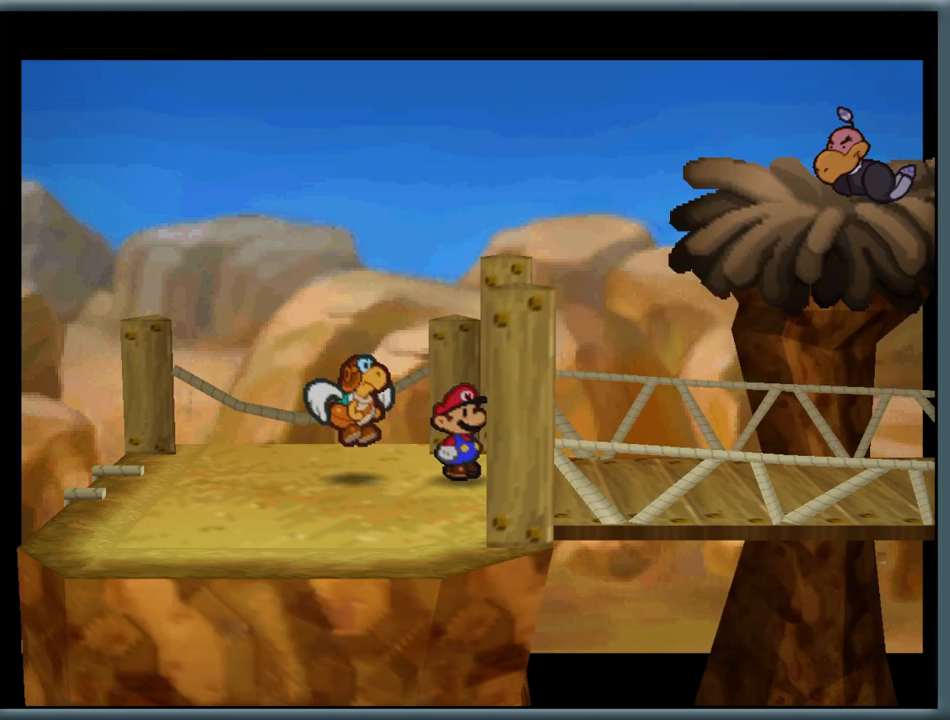
{"dt_ms": 500, "buttons": [], "left_stick": "right", "button_events": []}
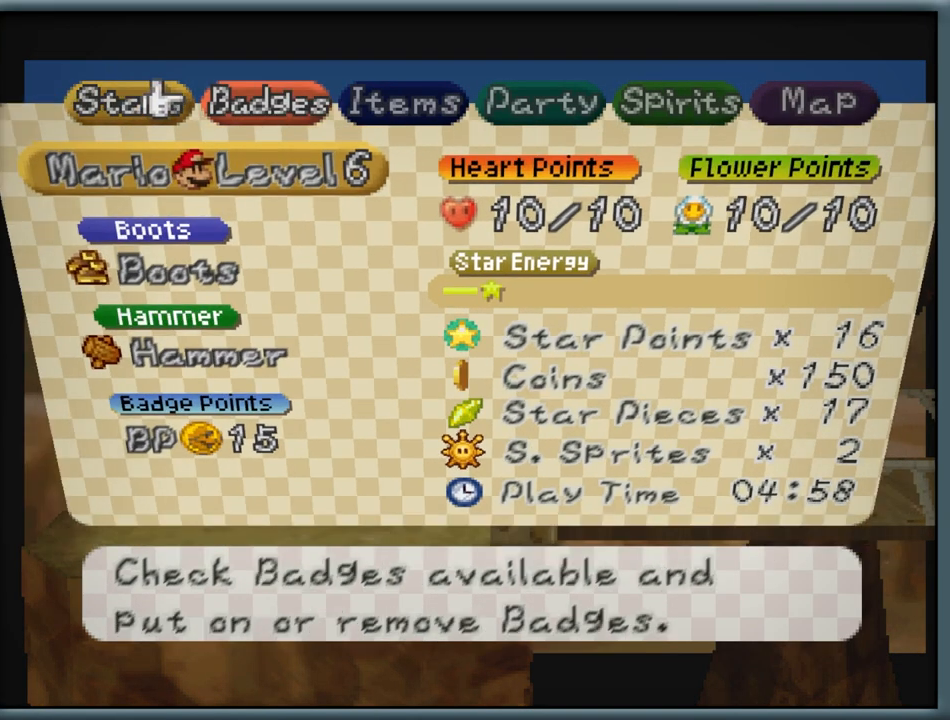
{"dt_ms": 500, "buttons": [], "left_stick": "center", "button_events": [[83, "A", "down"], [200, "A", "up"]]}
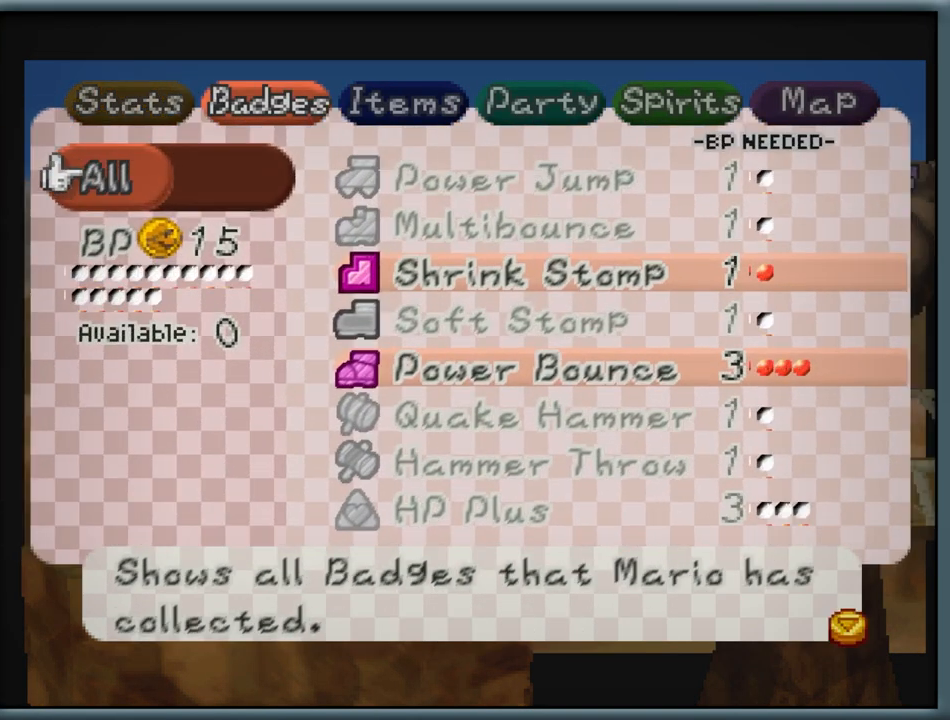
{"dt_ms": 1000, "buttons": ["B"], "left_stick": "center", "button_events": [[150, "B", "down"], [250, "B", "up"], [583, "A", "down"], [667, "A", "up"], [950, "B", "down"]]}
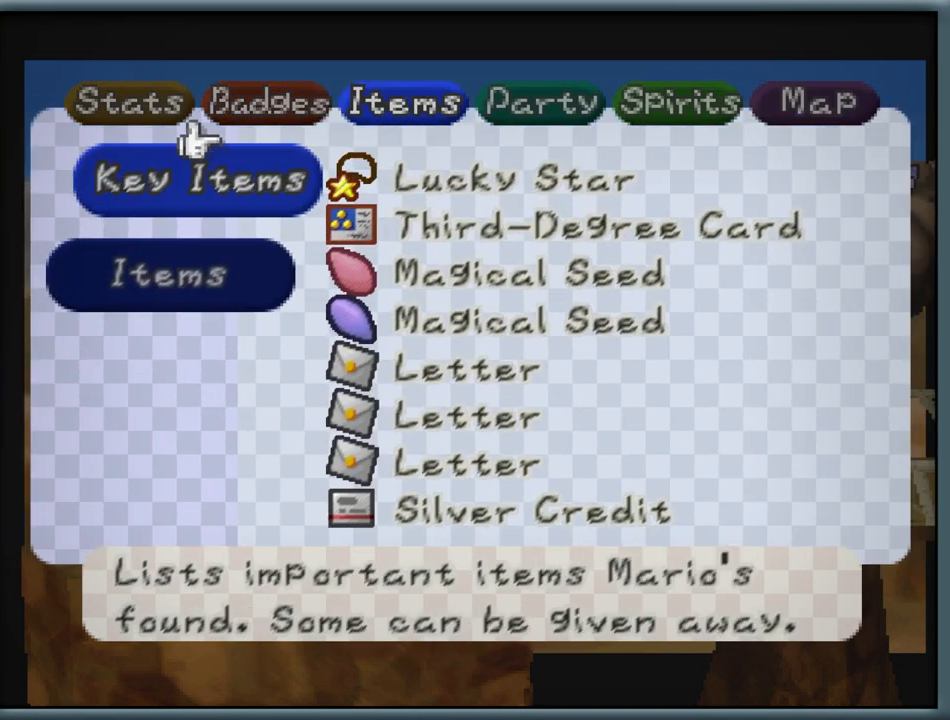
{"dt_ms": 500, "buttons": [], "left_stick": "center", "button_events": [[50, "B", "up"], [350, "A", "down"], [450, "A", "up"]]}
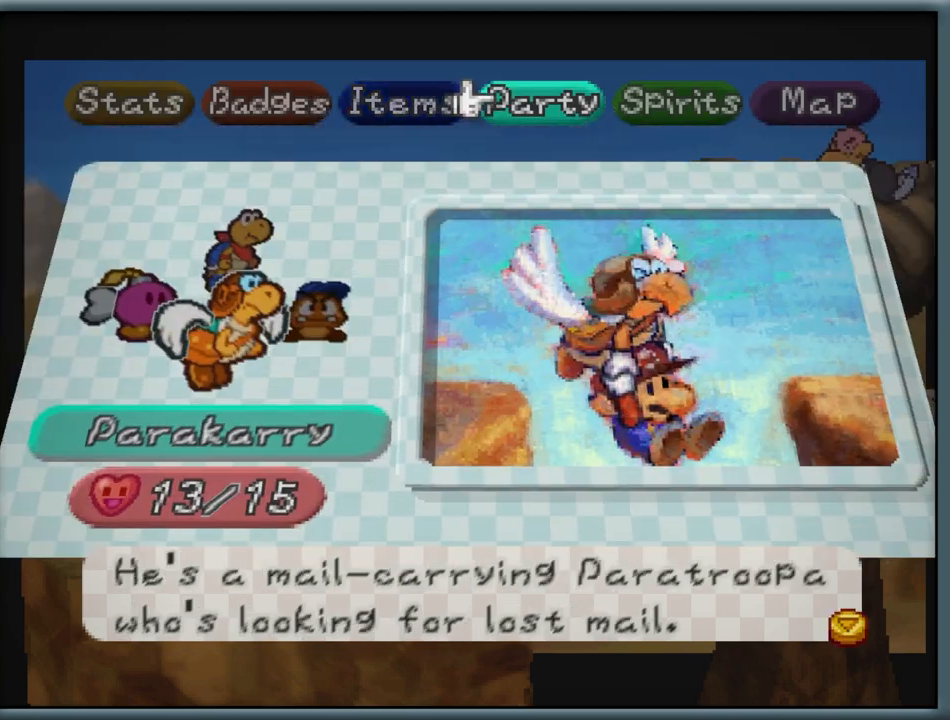
{"dt_ms": 500, "buttons": [], "left_stick": "right", "button_events": []}
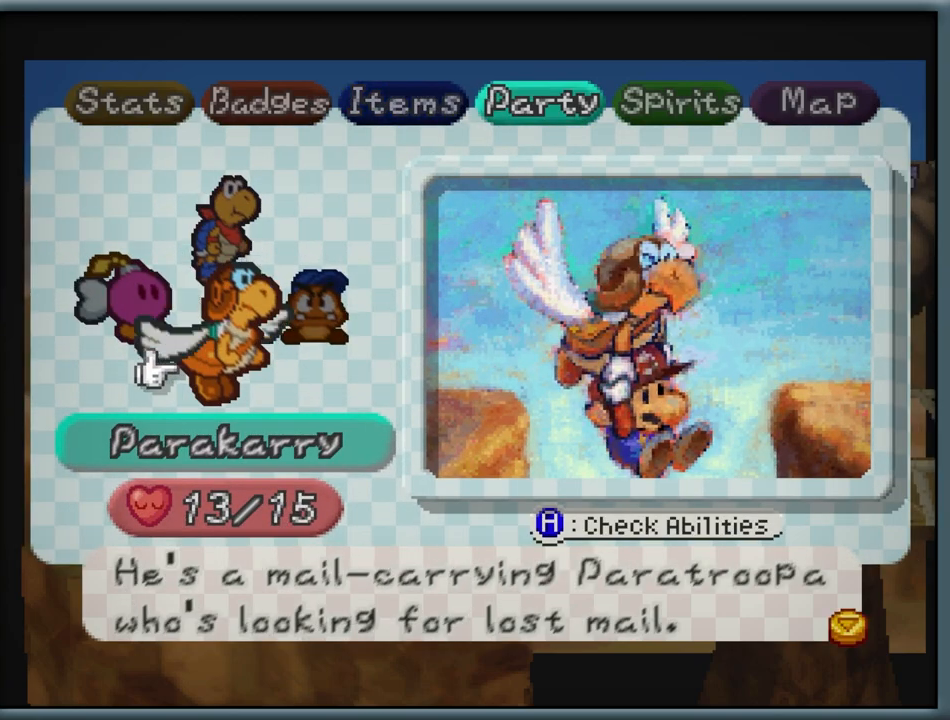
{"dt_ms": 1000, "buttons": [], "left_stick": "center", "button_events": [[417, "A", "down"], [533, "A", "up"]]}
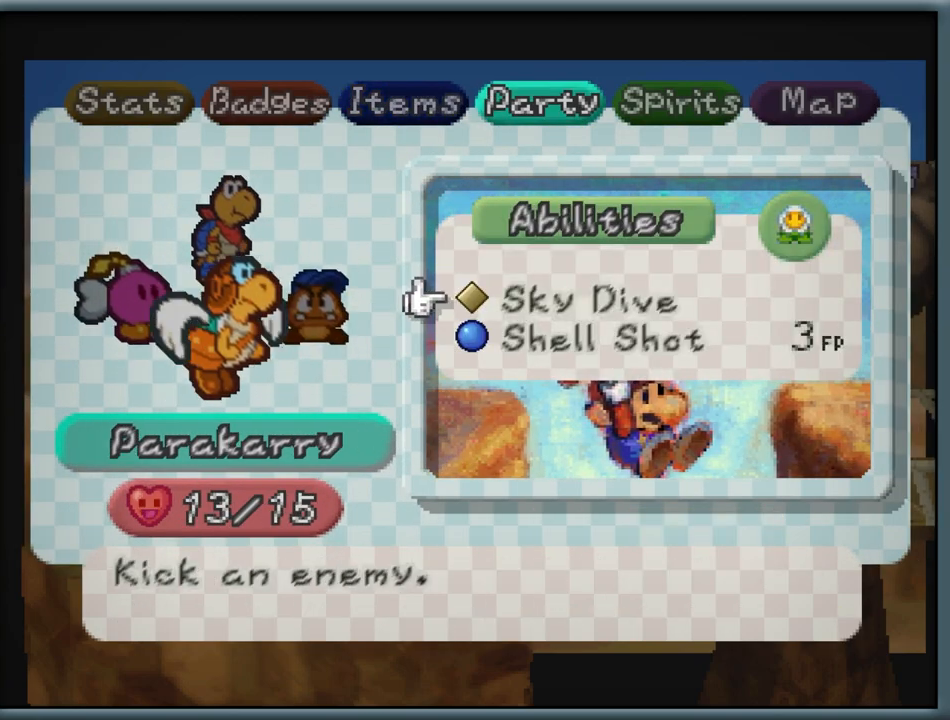
{"dt_ms": 1000, "buttons": ["B"], "left_stick": "center", "button_events": [[967, "B", "down"]]}
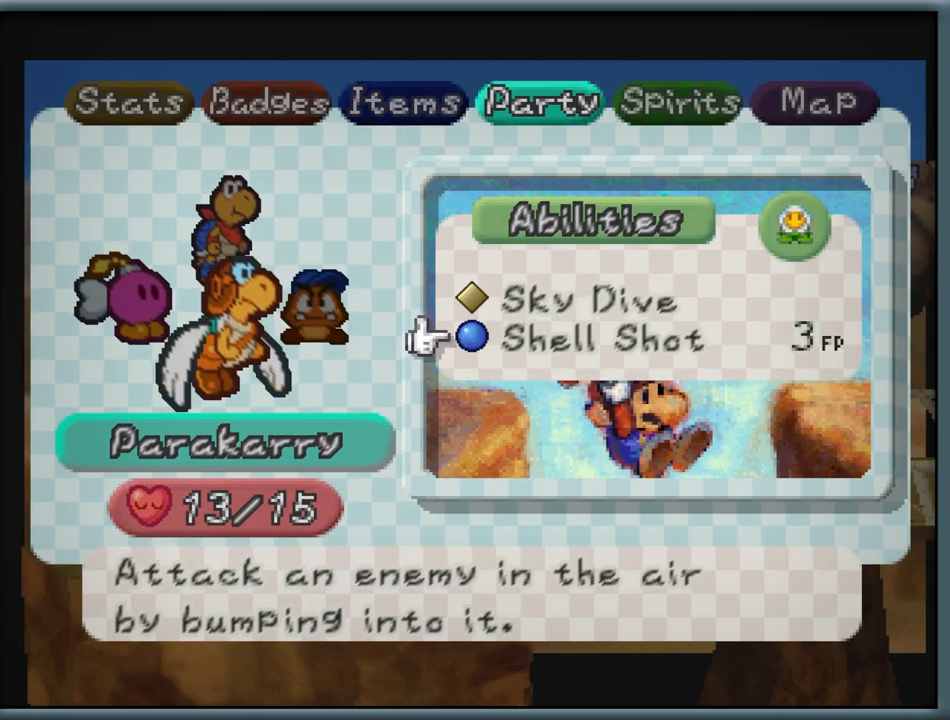
{"dt_ms": 500, "buttons": [], "left_stick": "center", "button_events": [[83, "B", "up"], [367, "A", "down"], [467, "A", "up"]]}
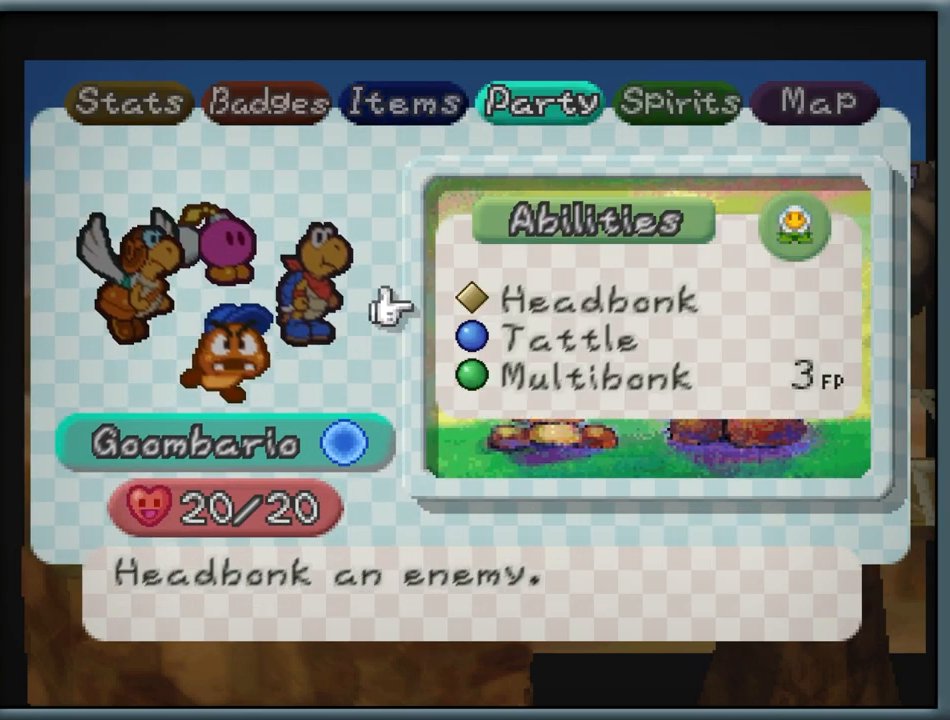
{"dt_ms": 1000, "buttons": [], "left_stick": "left", "button_events": [[717, "B", "down"], [800, "B", "up"]]}
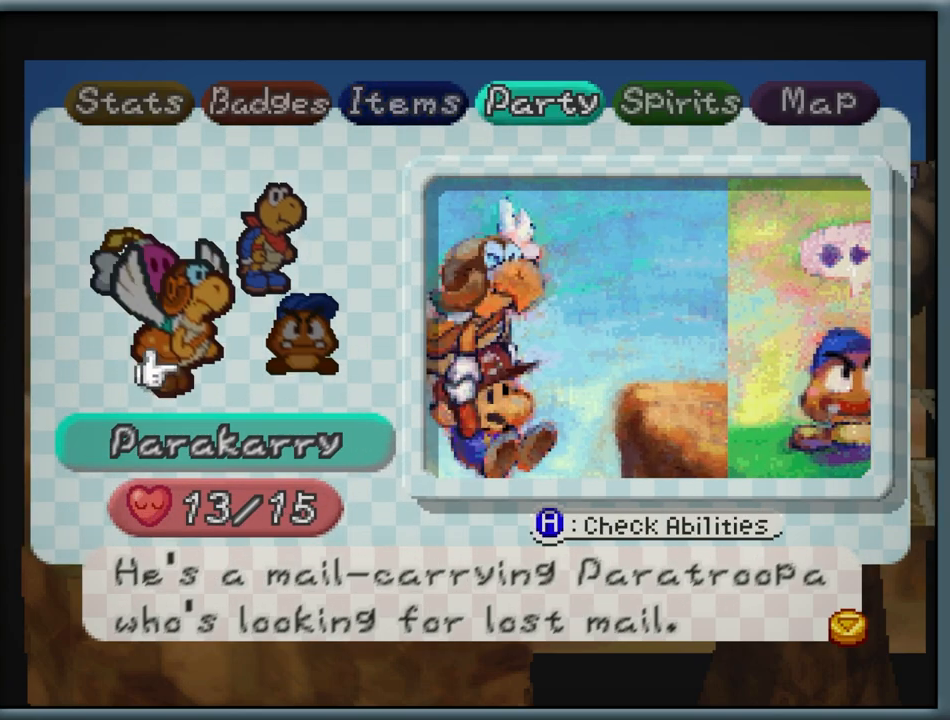
{"dt_ms": 500, "buttons": [], "left_stick": "center", "button_events": []}